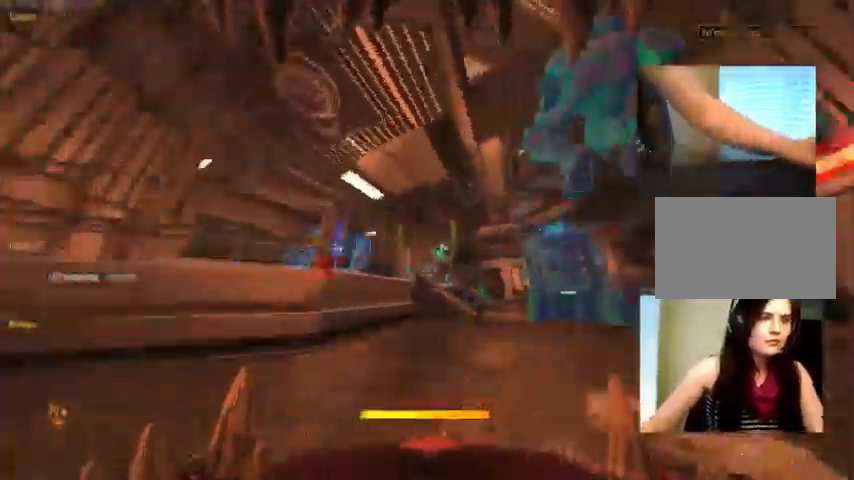
Gameplay with keyboard and mouse; each line is a JSON object with the keys and mouse buttons held at the frame after it. "events" lists presses ("down") and releases ("up") of "1", "2", "3", "4", "5", "a", "alt", "c", "ctrl", "d", "e", "f", "q", "r", "s", "shift", "space", "tab", "v", "w", "x", "z", "mouse_left", "mouse_middle", "mouse_right", "mouse_wheel_up" and "mouse_wheel_down" between this image and that frame as [ms after this image, input, new state], when the widget could be followed in between. "mouse_left", "mouse_middle", "mouse_right", "mouse_wheel_up", "mouse_wheel_down" = the "left", "middle", "right", "wheel_up", "wheel_down" buttons of the "mouse" list. No other keys are recorded. Not read: mouse_move.
{"keys": ["a", "w"], "mouse": [], "events": [[66, "mouse_left", "down"], [233, "w", "up"], [366, "mouse_left", "up"], [466, "d", "up"], [466, "w", "down"], [500, "a", "down"]]}
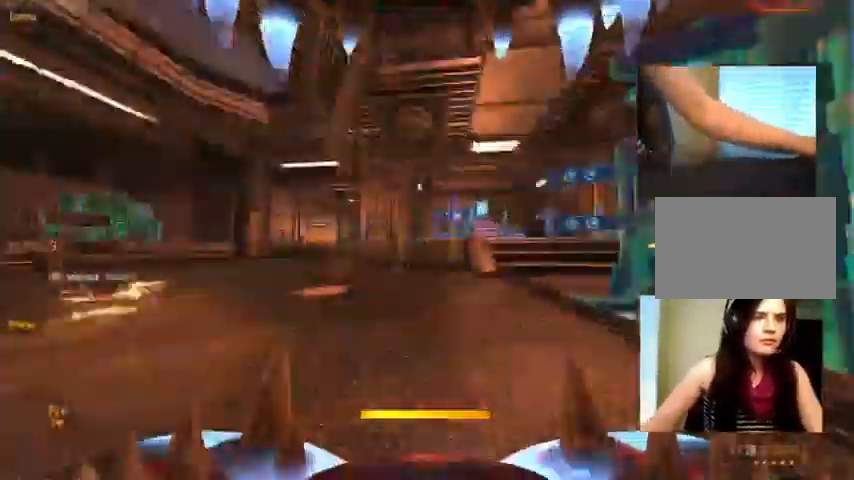
{"keys": ["a", "w"], "mouse": ["left"]}
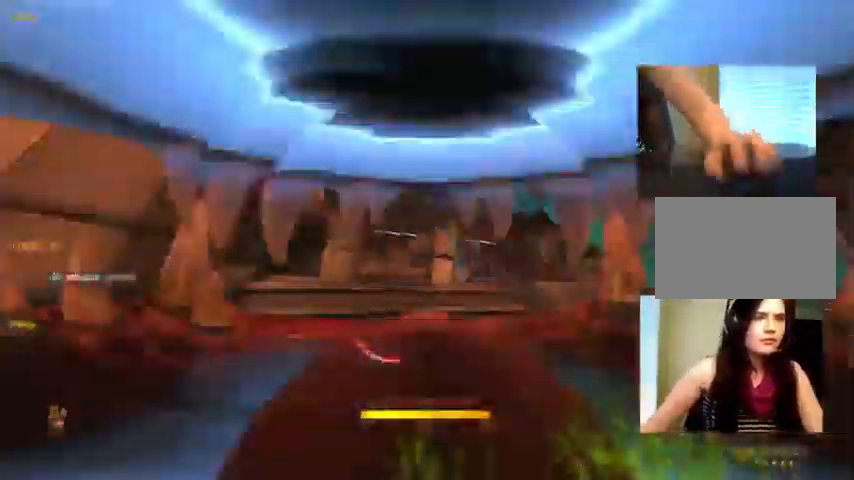
{"keys": ["w"], "mouse": [], "events": [[166, "a", "up"], [233, "mouse_left", "up"]]}
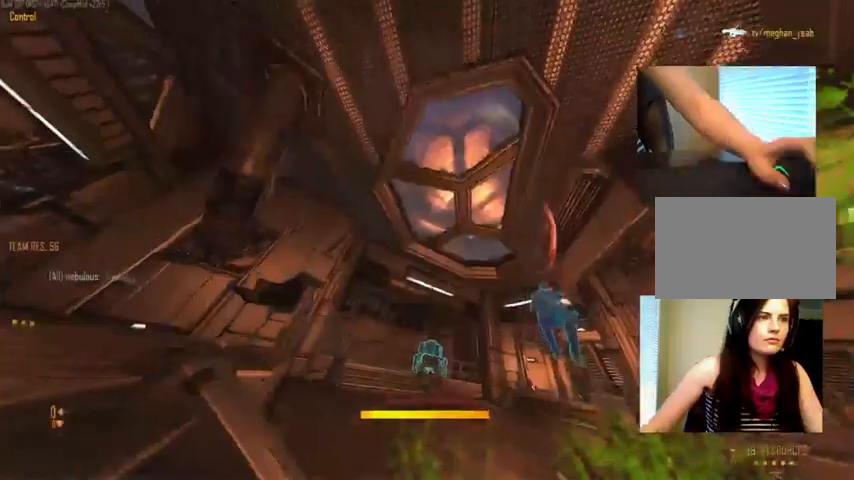
{"keys": ["c"], "mouse": [], "events": [[267, "w", "up"], [434, "c", "down"]]}
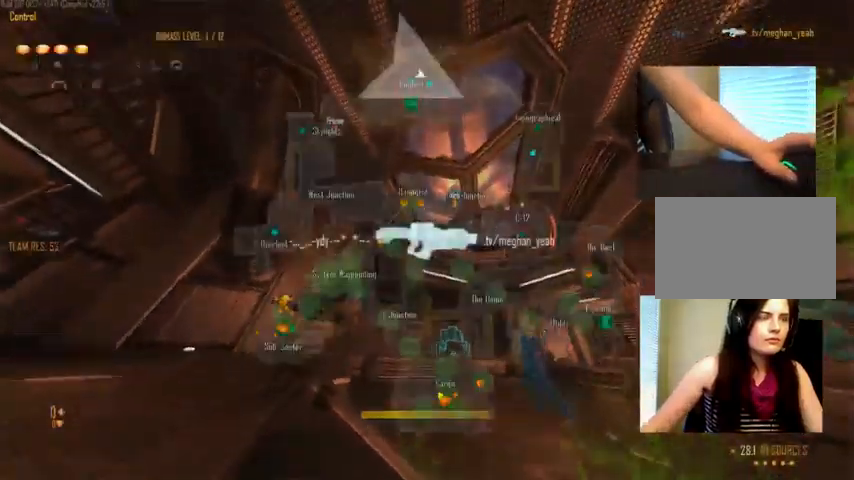
{"keys": ["c"], "mouse": [], "events": []}
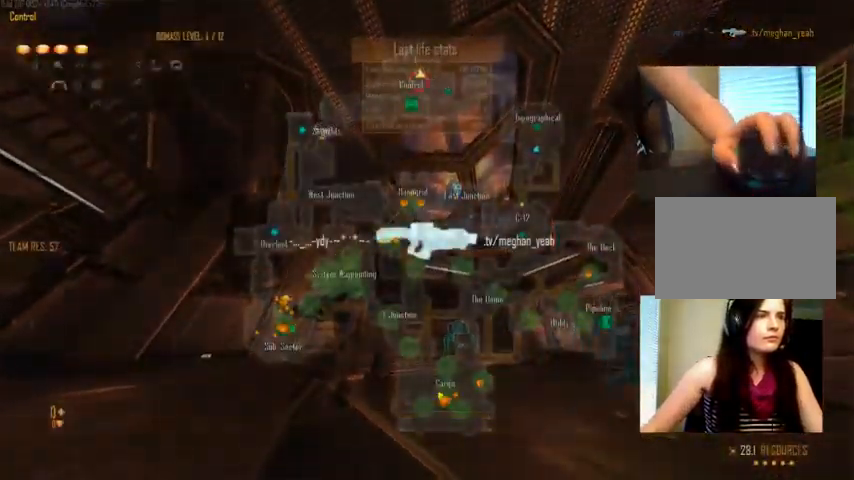
{"keys": ["c"], "mouse": [], "events": []}
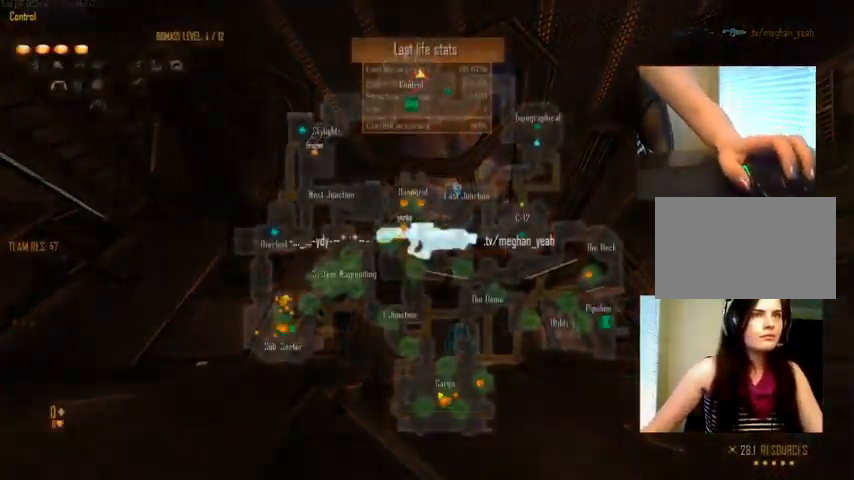
{"keys": [], "mouse": [], "events": [[34, "c", "up"]]}